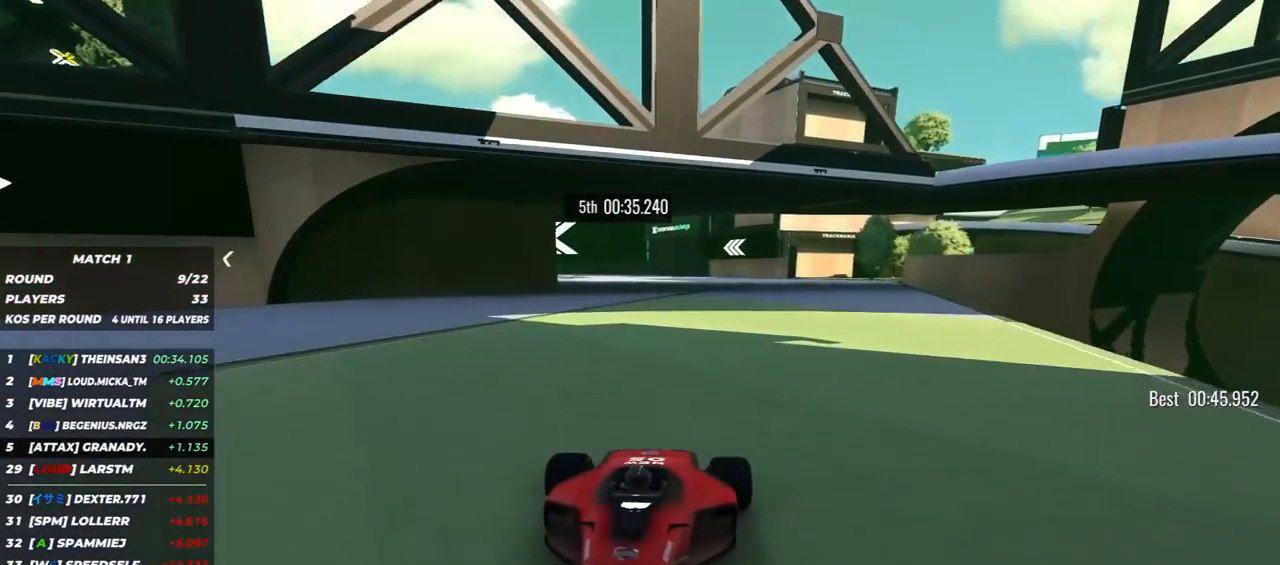
Gameplay with keyboard; each line is a JSON object with the keys held at the frame after it. "events" lists presses ("down") and releases ("up") of "down", "left", "right" and "up" between this image and that frame as [ms after this image, input, new state], when the widget could be followed in between. No other keys are recorded. Mouse input is not recorded.
{"keys": ["down"], "events": [[167, "left", "down"], [283, "left", "up"]]}
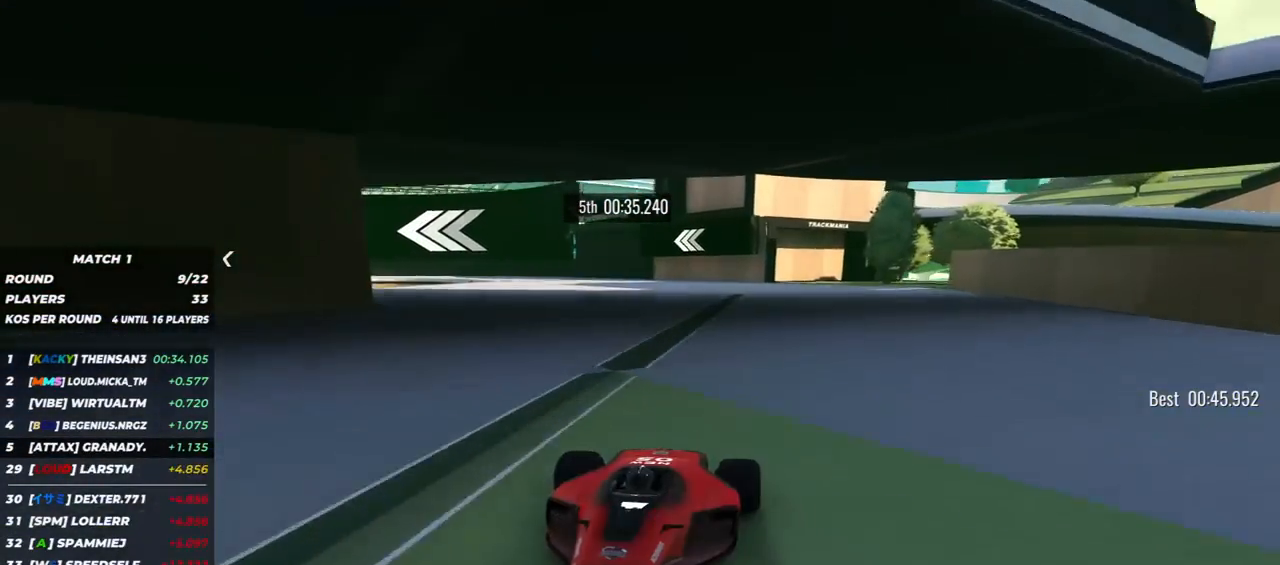
{"keys": ["down"], "events": [[183, "left", "down"], [250, "left", "up"]]}
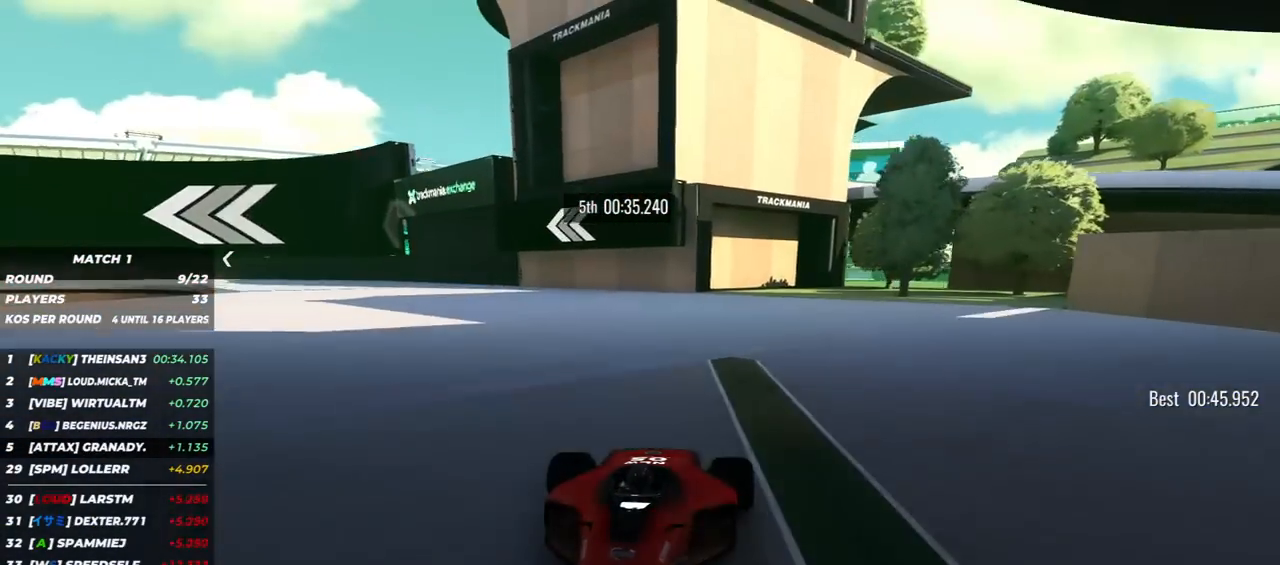
{"keys": ["down"], "events": [[17, "right", "down"], [500, "right", "up"]]}
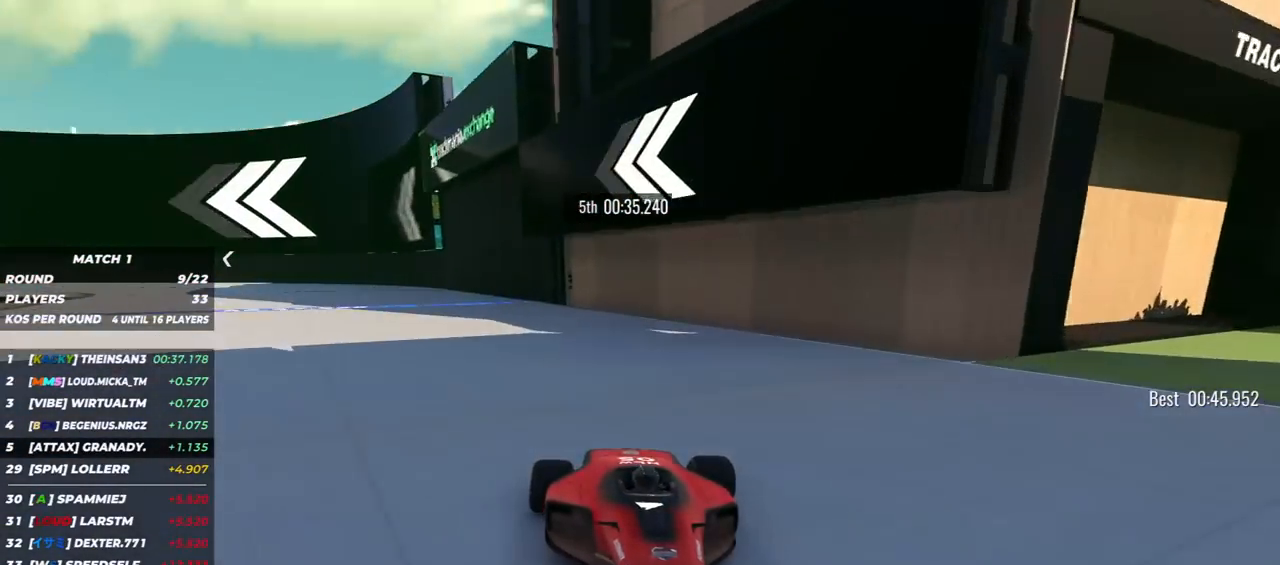
{"keys": ["down", "right"], "events": [[200, "right", "down"]]}
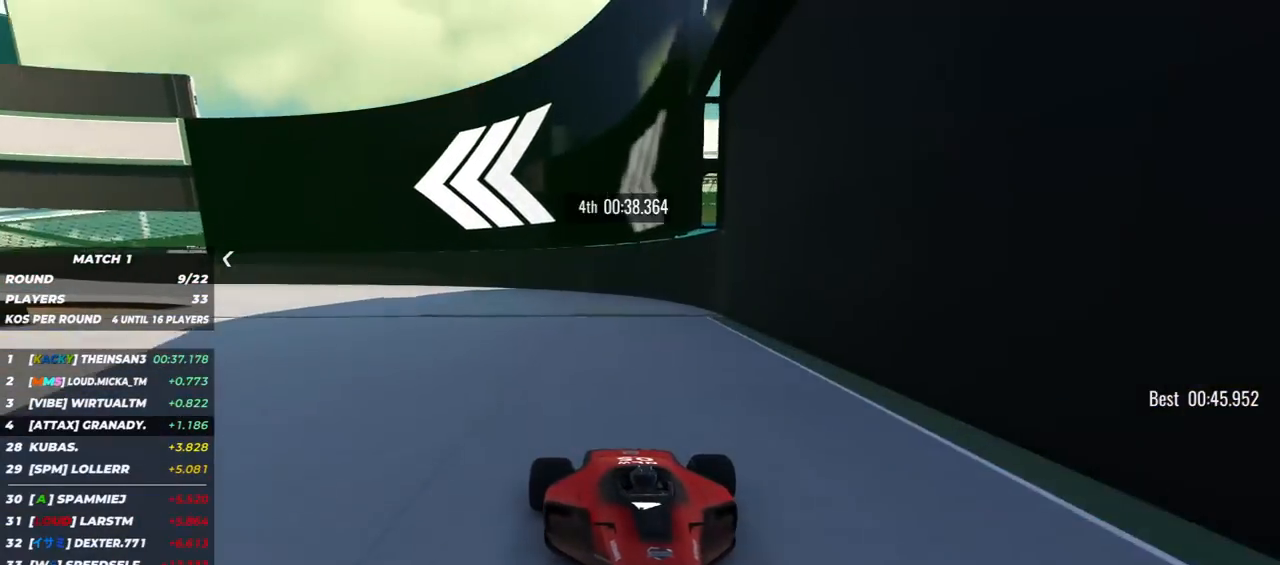
{"keys": ["down", "right"], "events": [[283, "right", "up"], [350, "right", "down"]]}
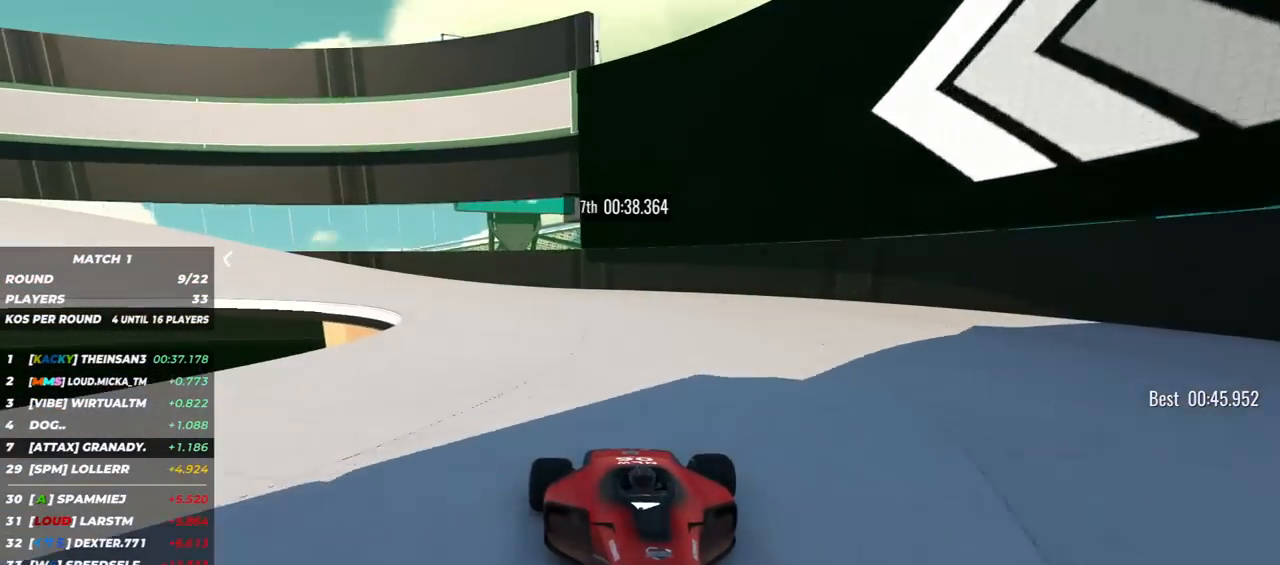
{"keys": ["down", "right"], "events": []}
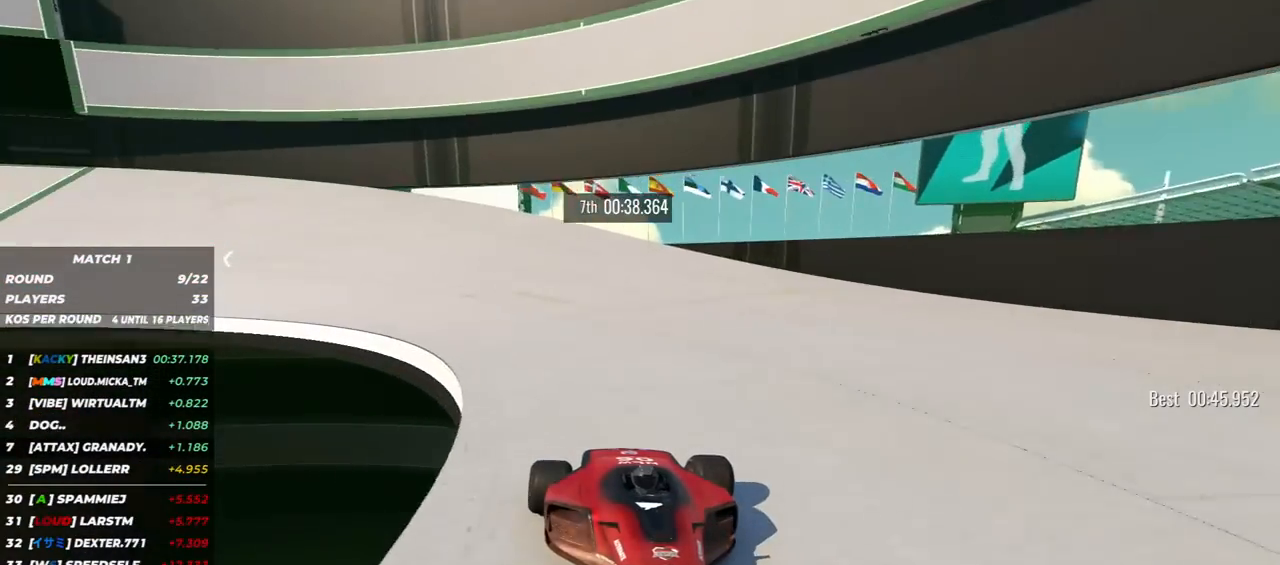
{"keys": ["down", "right"], "events": []}
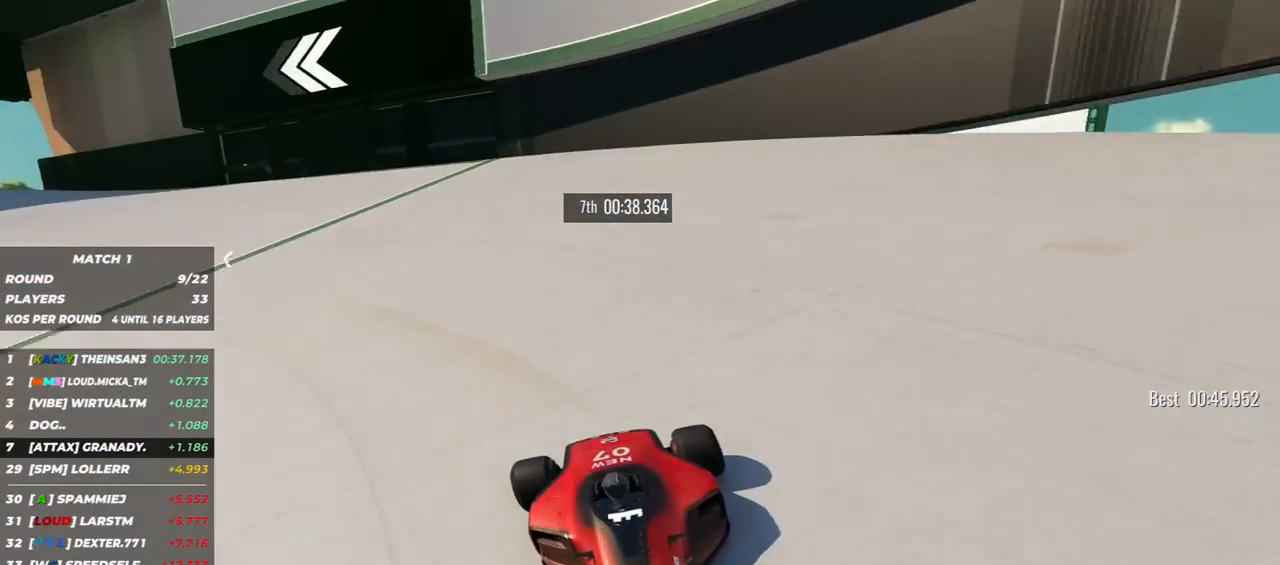
{"keys": ["down", "right"], "events": []}
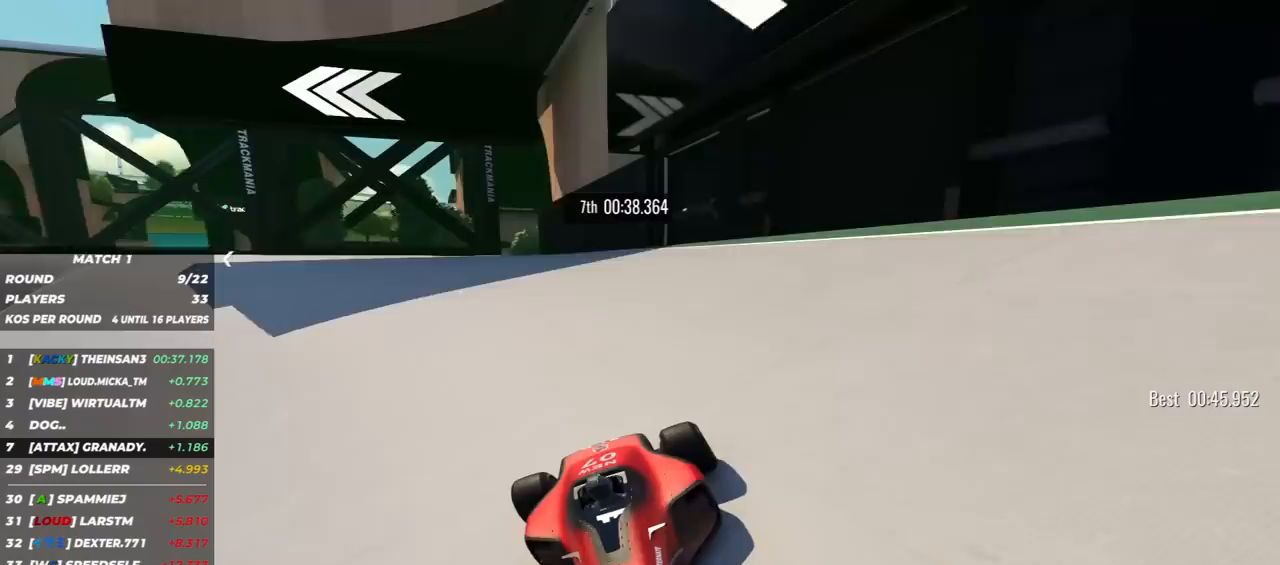
{"keys": ["down", "right"], "events": [[317, "right", "up"], [400, "right", "down"]]}
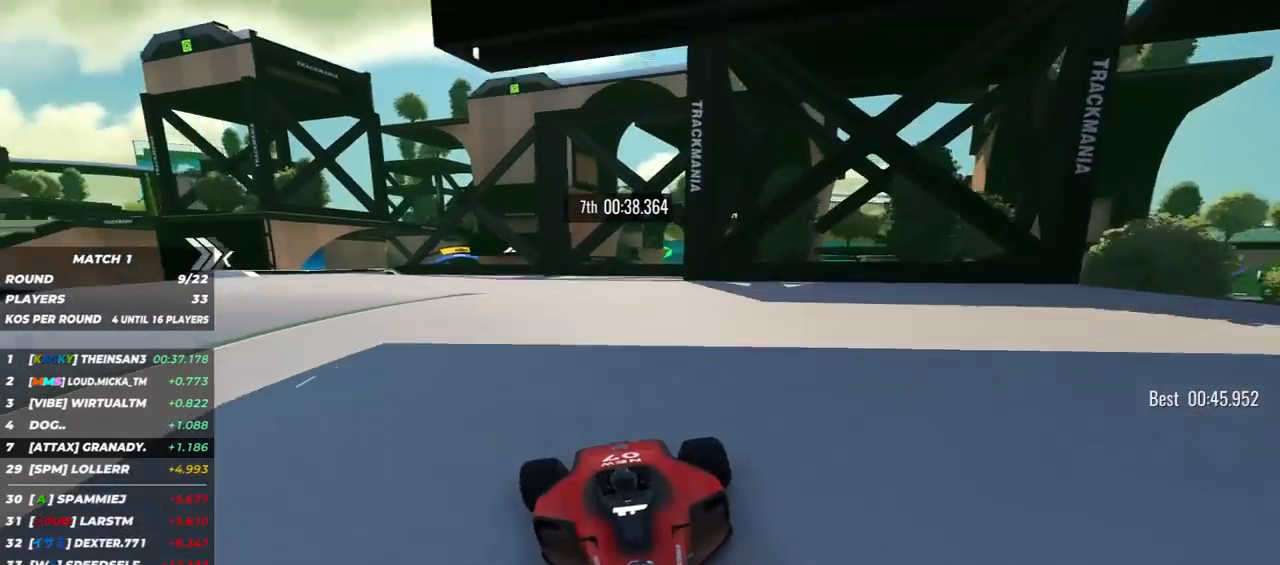
{"keys": ["down", "right"], "events": [[83, "right", "up"], [450, "right", "down"]]}
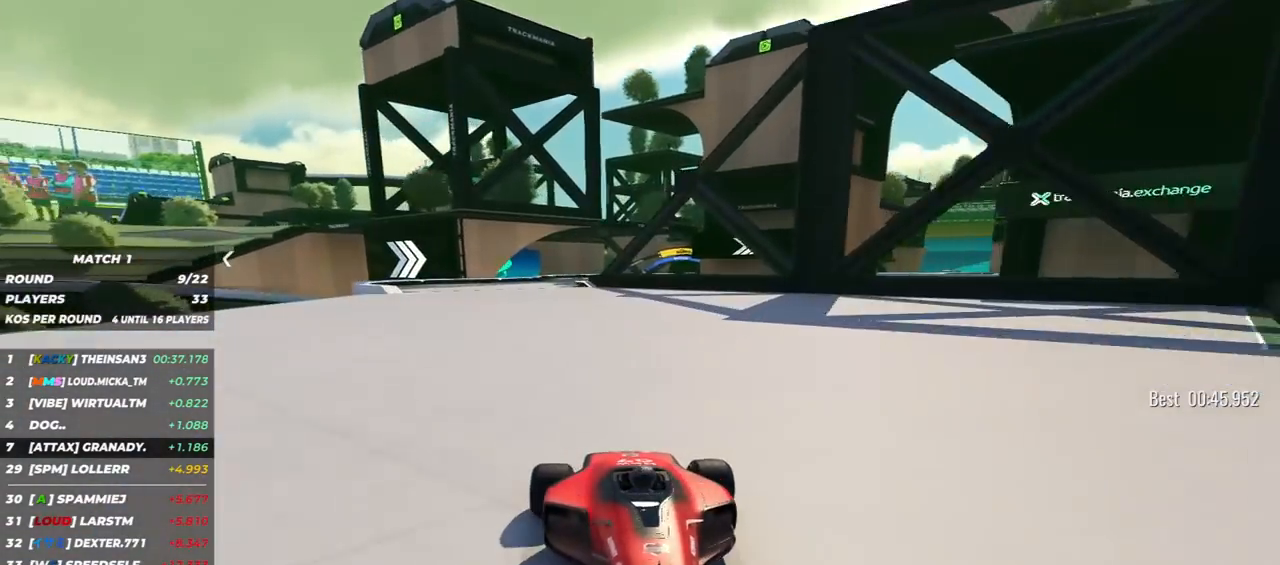
{"keys": ["down", "right"], "events": [[50, "right", "up"], [433, "right", "down"]]}
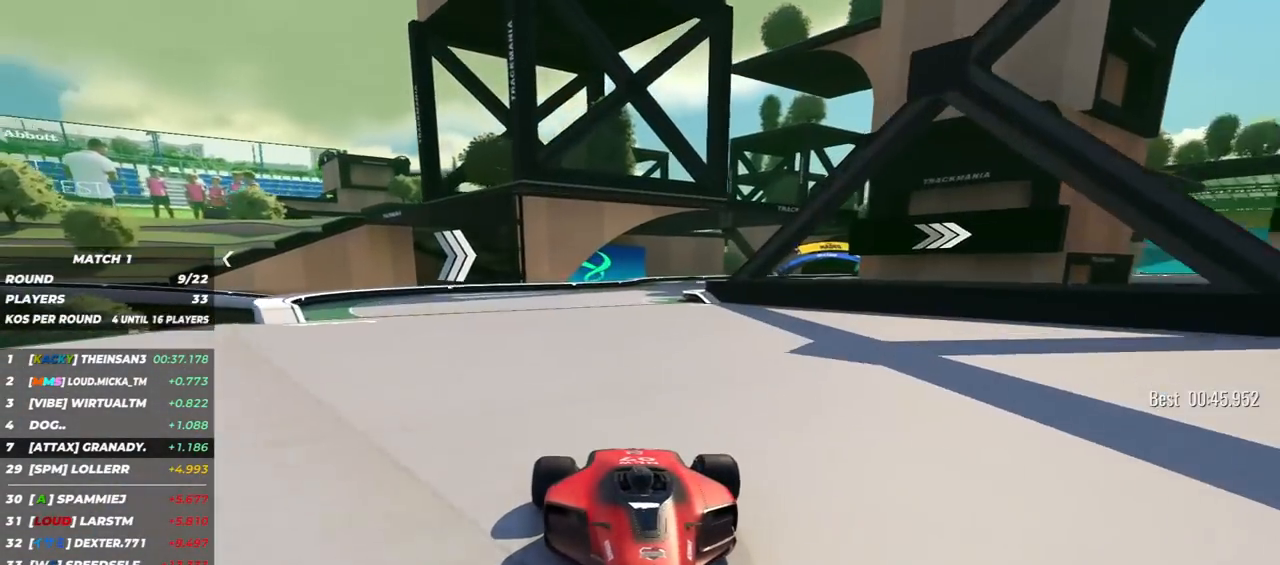
{"keys": ["down", "left"]}
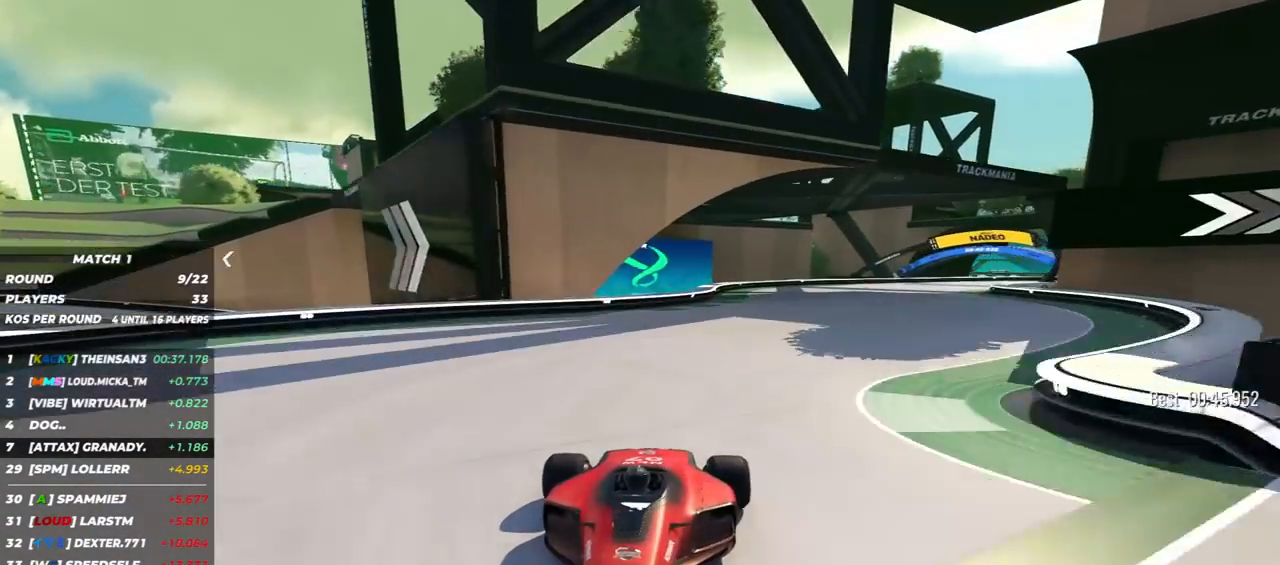
{"keys": ["down"], "events": [[117, "left", "up"]]}
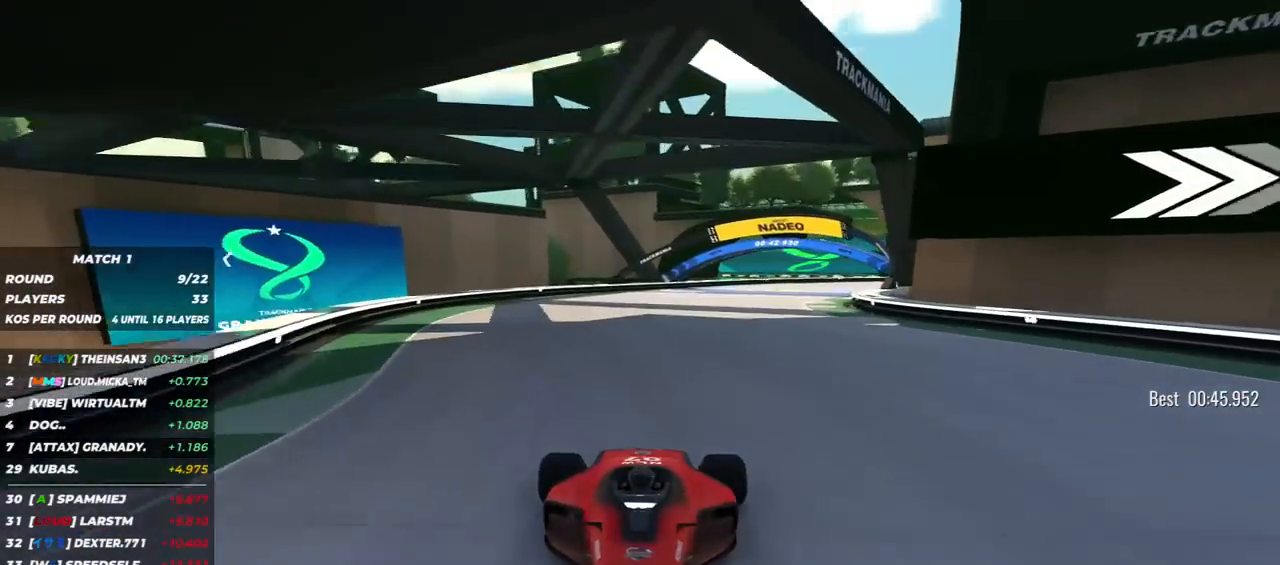
{"keys": ["down", "left"], "events": [[50, "left", "down"], [217, "left", "up"], [400, "left", "down"]]}
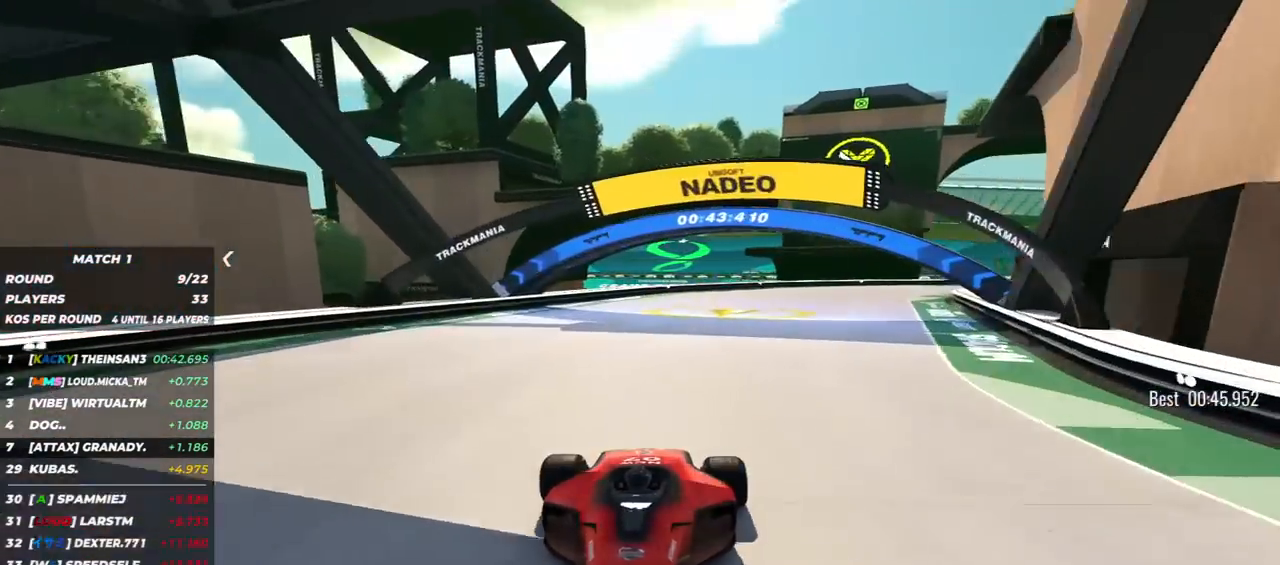
{"keys": ["down", "left"], "events": [[50, "left", "up"], [217, "left", "down"]]}
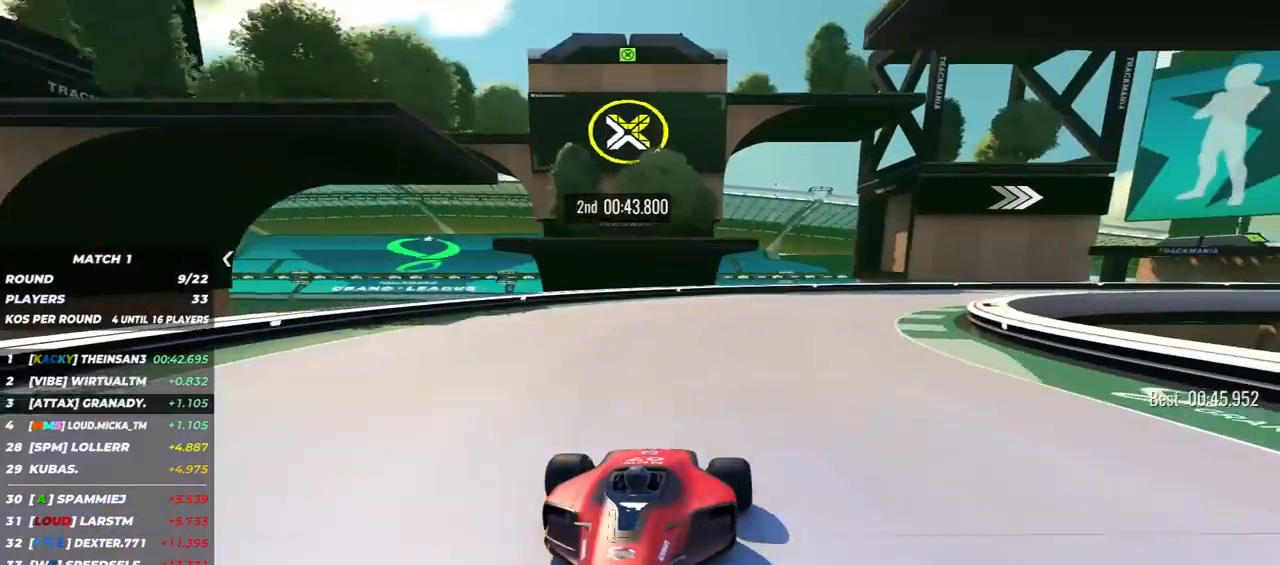
{"keys": ["down", "left"], "events": []}
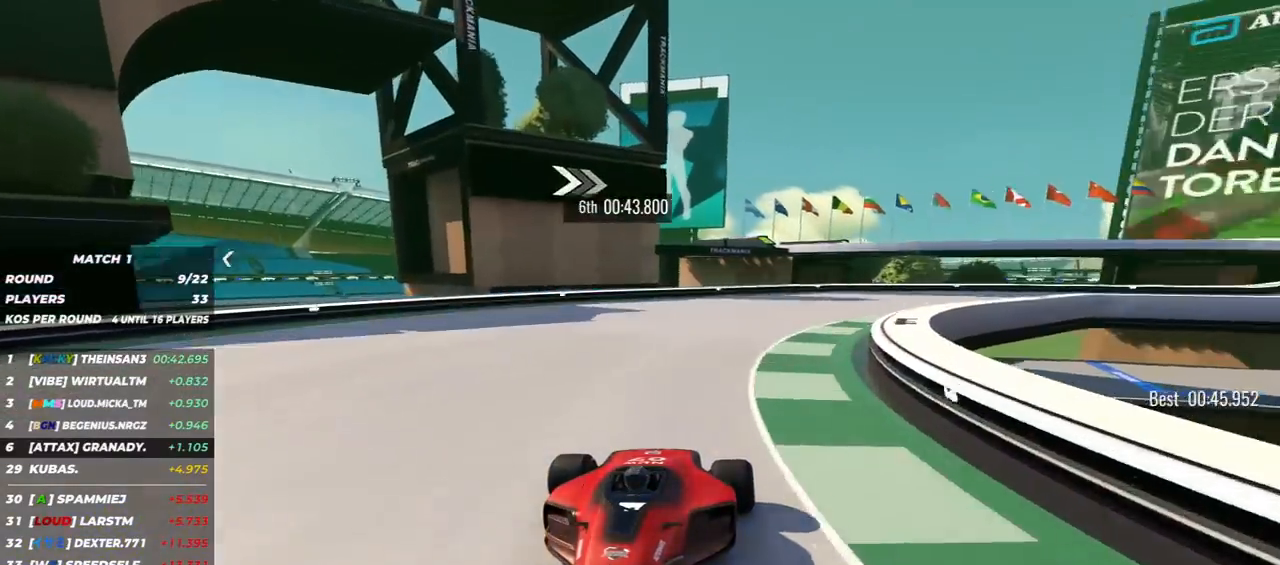
{"keys": ["down"], "events": [[467, "left", "up"]]}
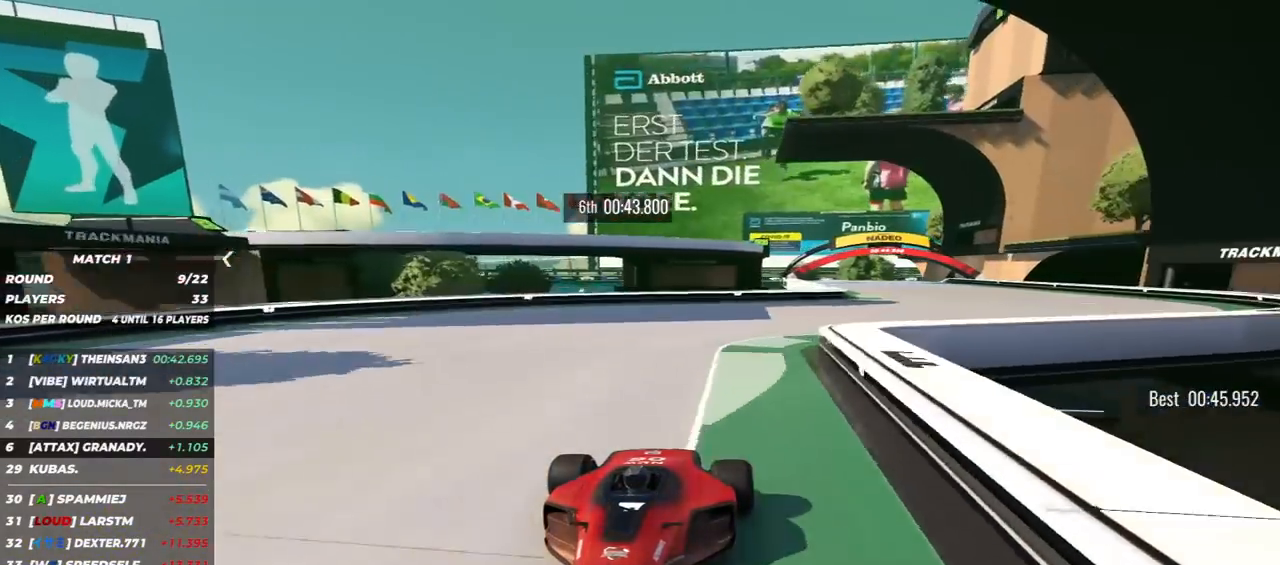
{"keys": ["down", "right"], "events": [[33, "left", "down"], [200, "left", "up"], [400, "right", "down"]]}
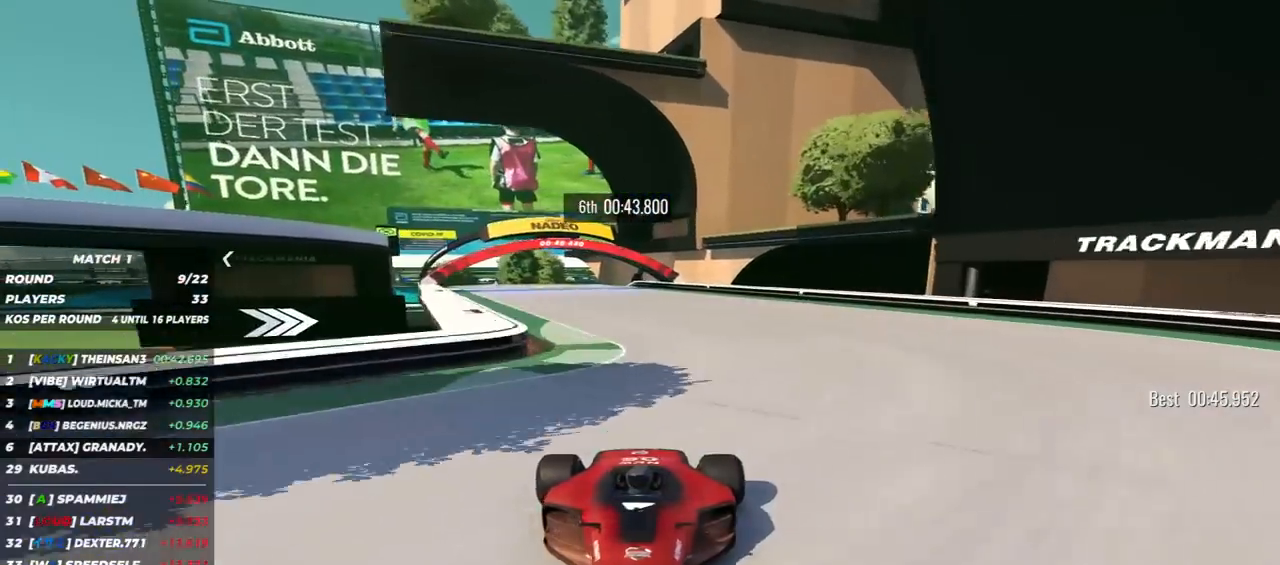
{"keys": ["down"], "events": [[150, "right", "up"]]}
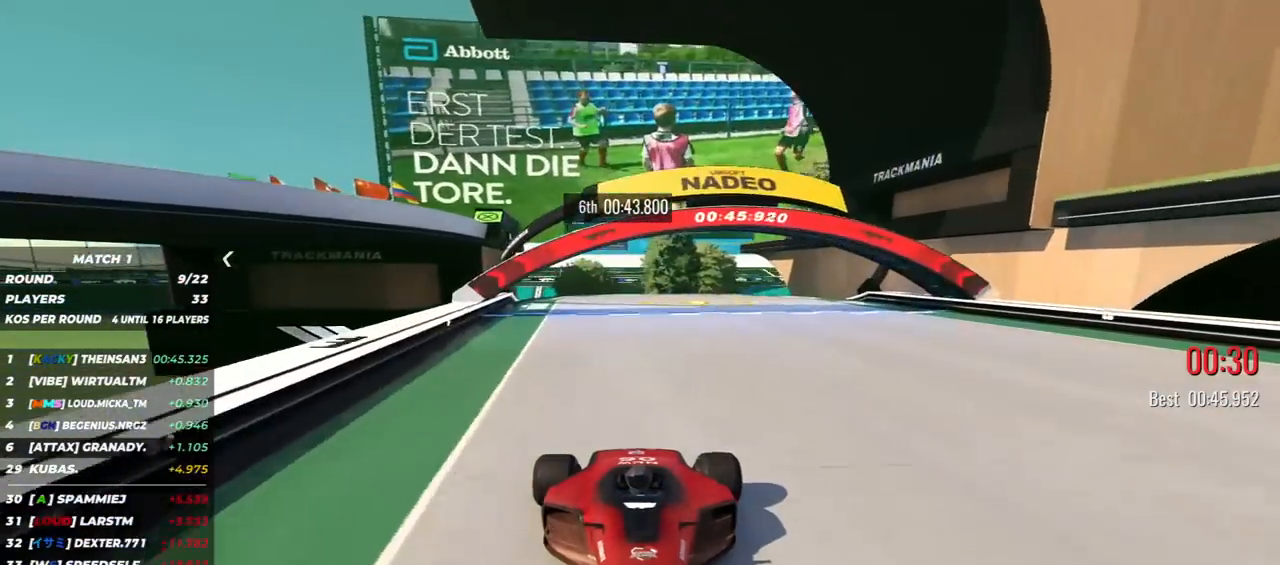
{"keys": ["down"], "events": []}
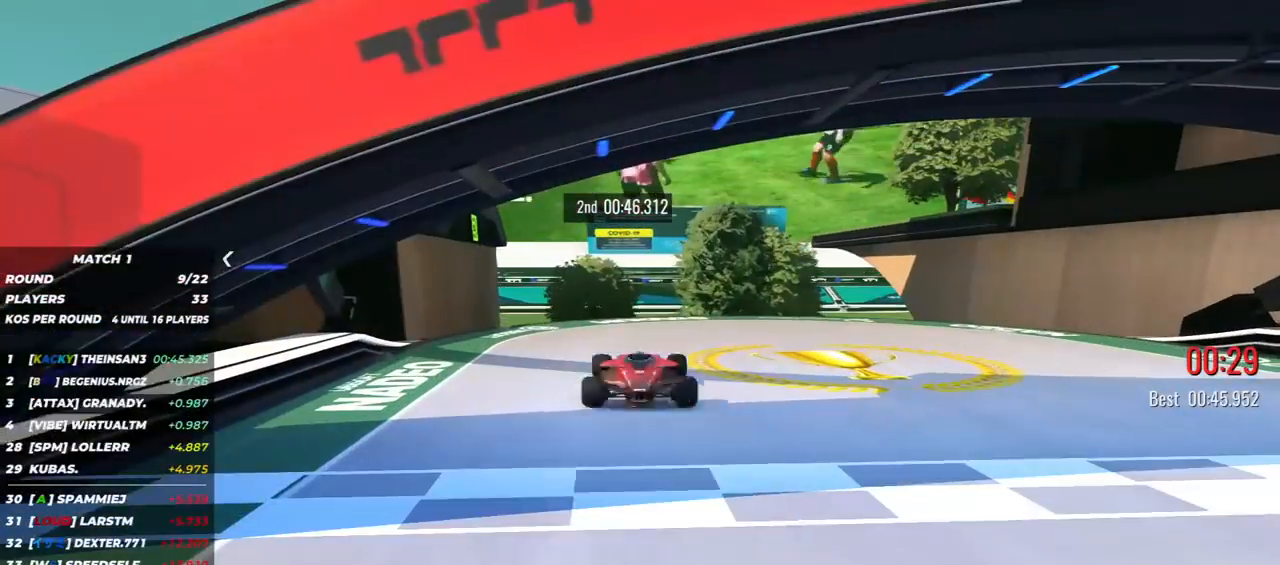
{"keys": ["down"], "events": []}
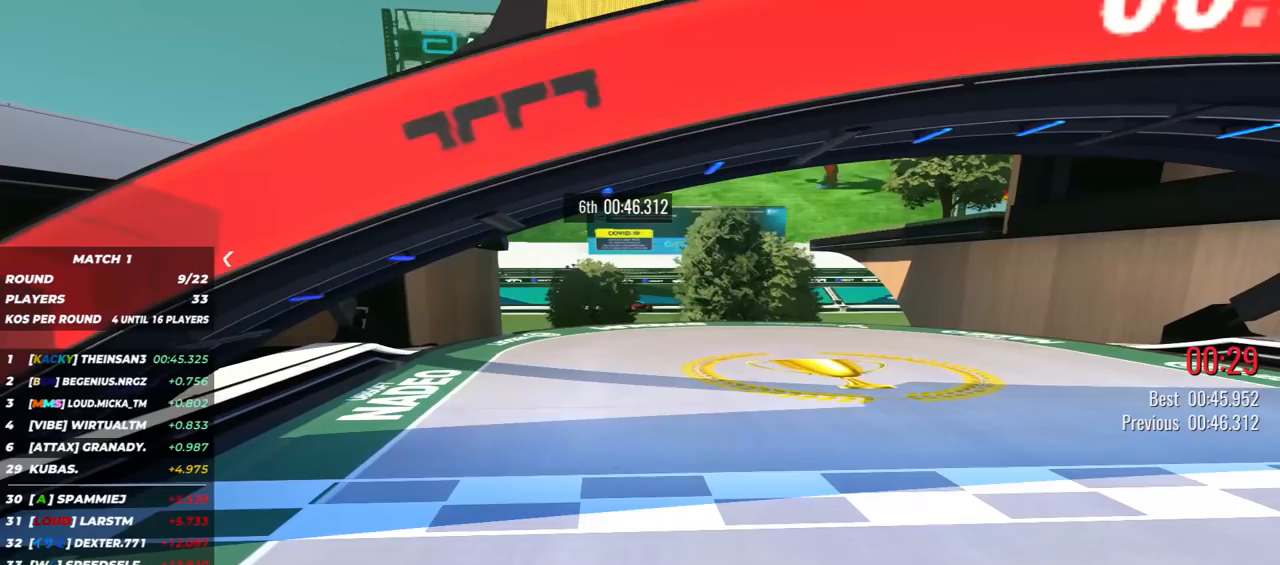
{"keys": ["down"], "events": []}
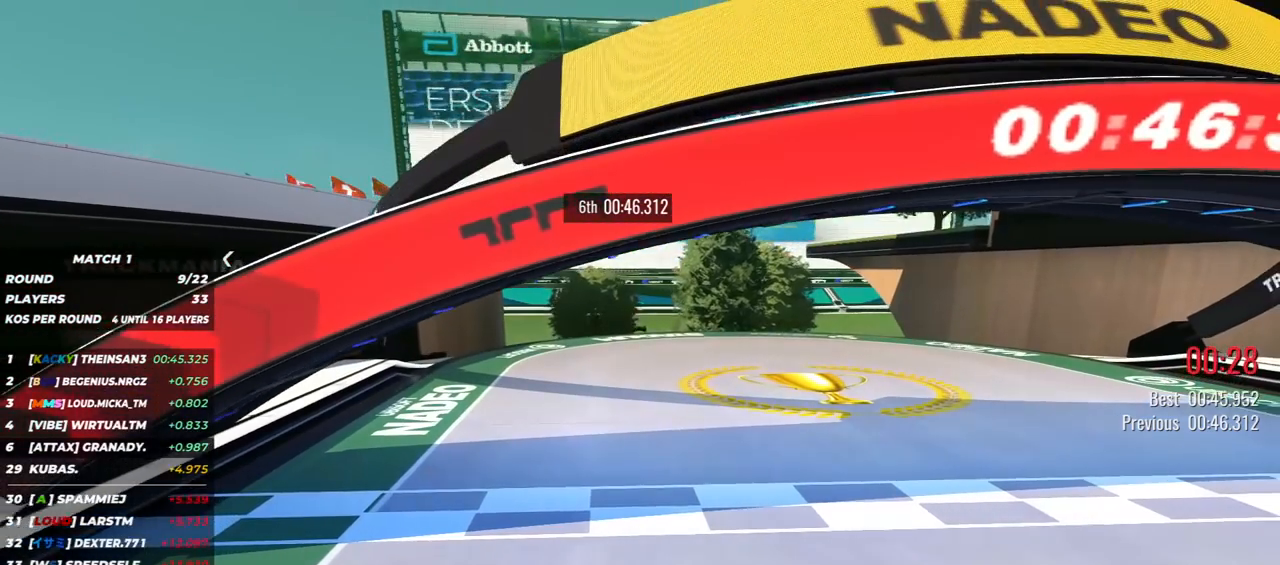
{"keys": ["down"], "events": []}
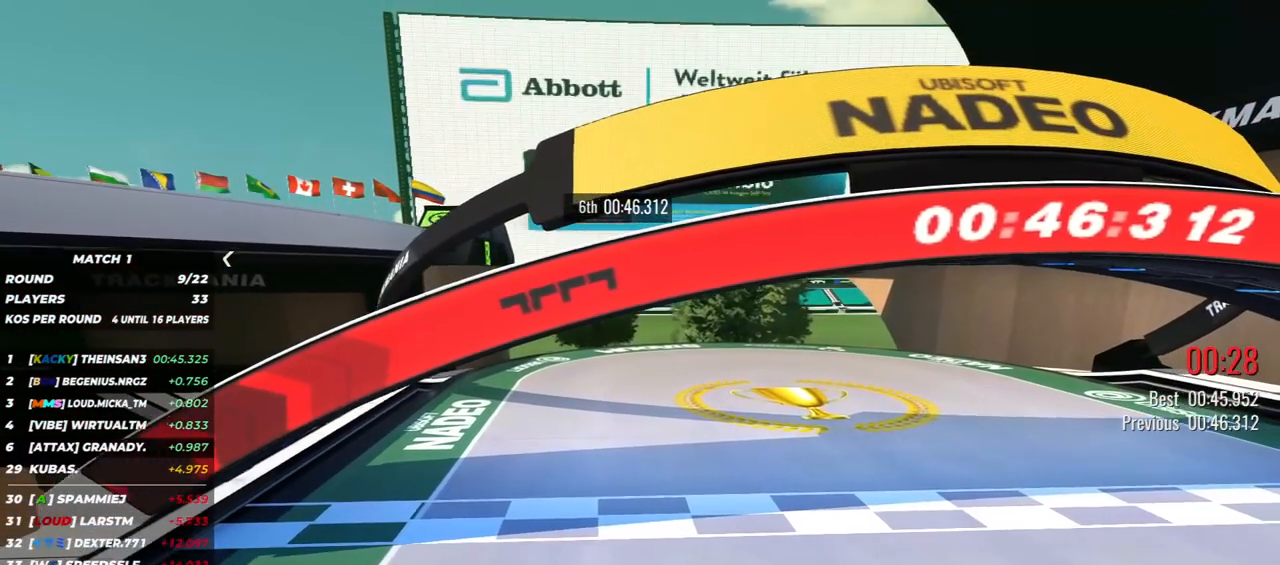
{"keys": [], "events": [[117, "down", "up"]]}